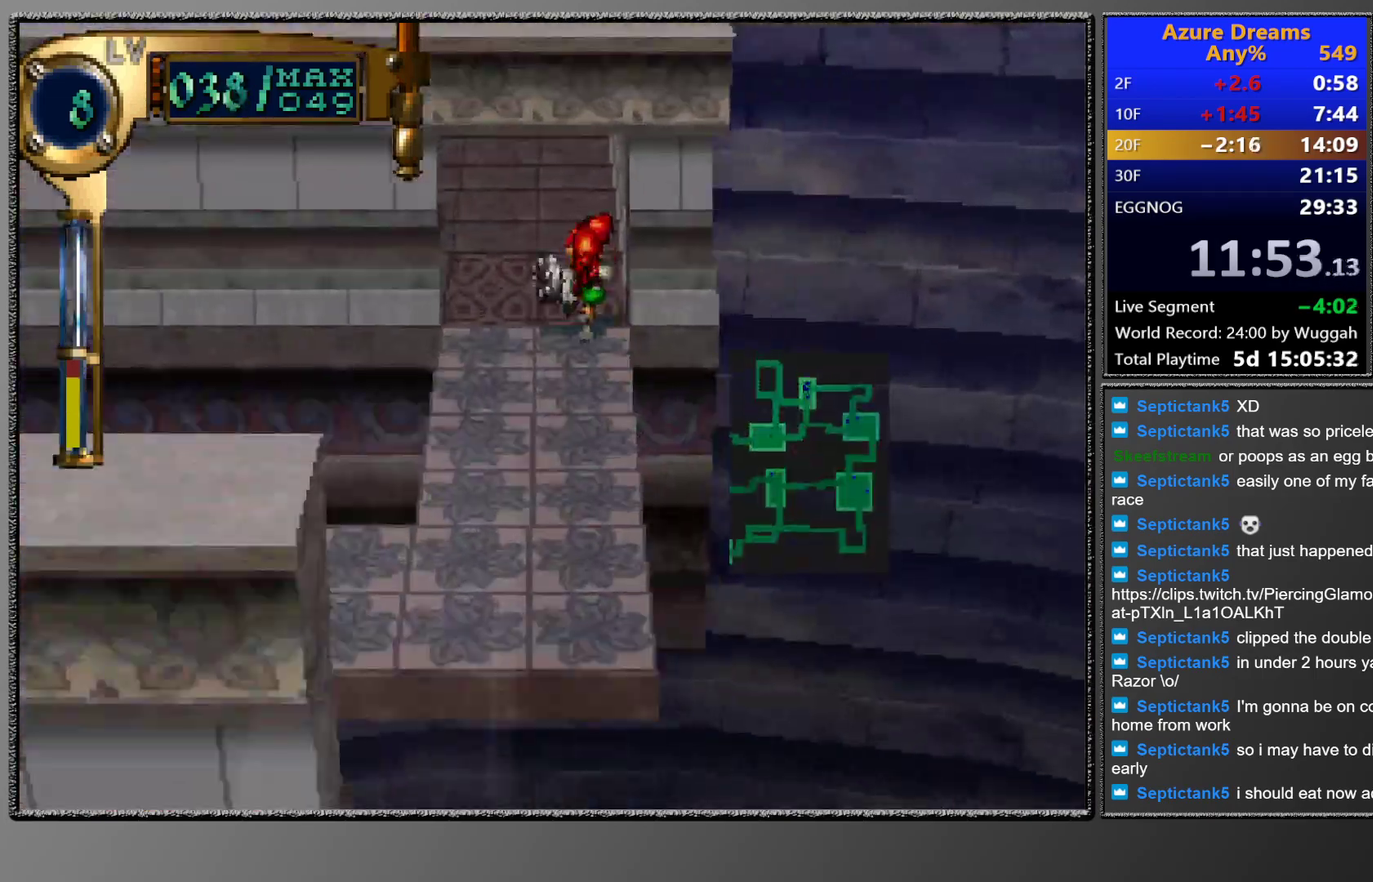
Gameplay with a controller (PlayStation layout); each line is a JSON object with the inputs held at the frame after it. "events" lists button and stick changes between this image and that frame as [ms after this image, input, new state], when the widget could be followed in between. Not read: L3 R3 right_stick.
{"buttons": ["CIRCLE", "DPAD_UP", "DPAD_RIGHT"], "left_stick": "center", "events": [[300, "CIRCLE", "up"], [433, "DPAD_RIGHT", "down"], [433, "DPAD_UP", "down"], [483, "CIRCLE", "down"]]}
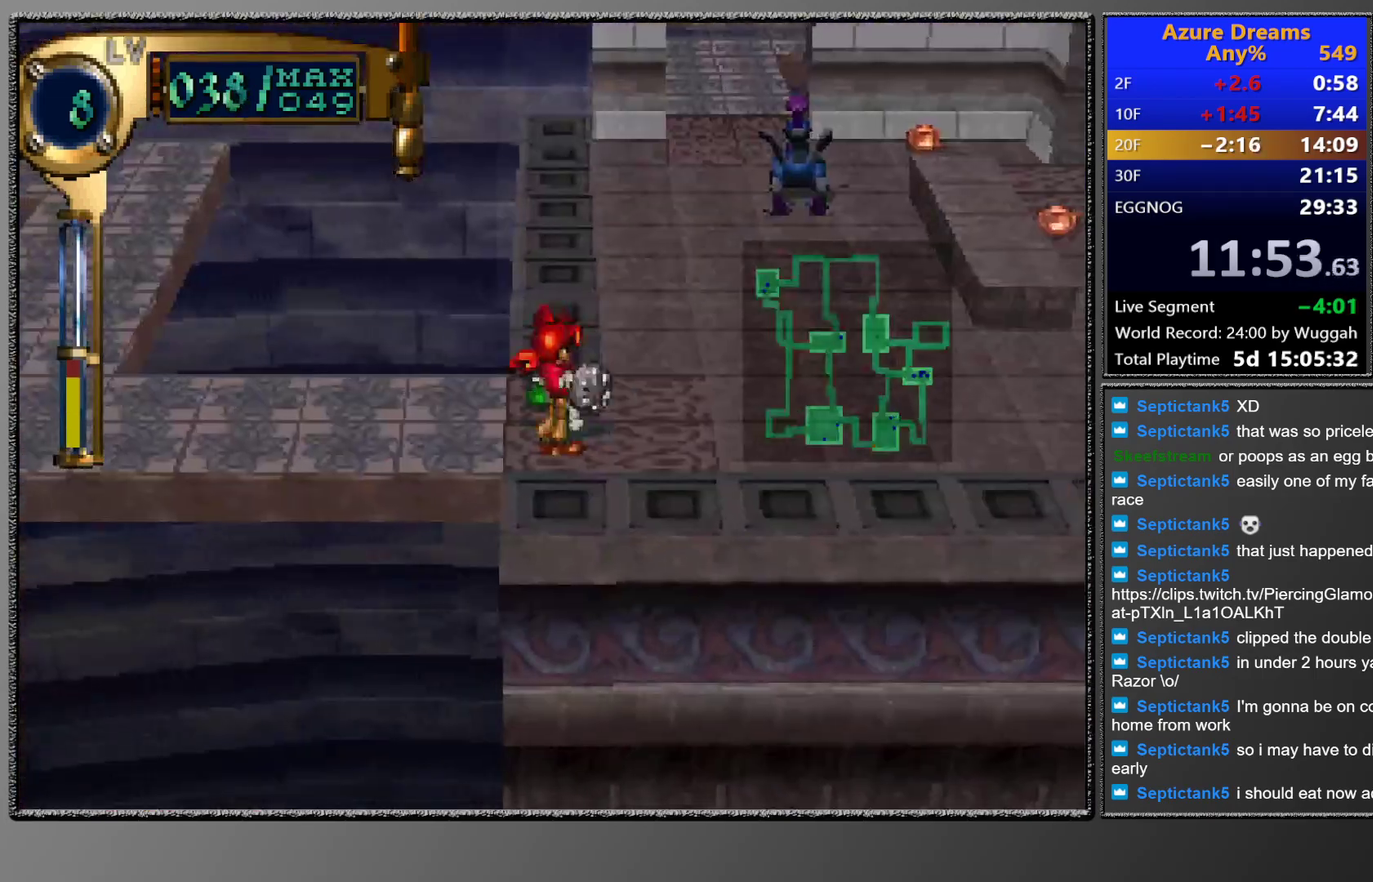
{"buttons": ["DPAD_UP", "DPAD_RIGHT"], "left_stick": "center", "events": [[67, "DPAD_RIGHT", "up"], [100, "DPAD_UP", "up"], [417, "DPAD_RIGHT", "down"], [417, "DPAD_UP", "down"], [433, "CIRCLE", "up"]]}
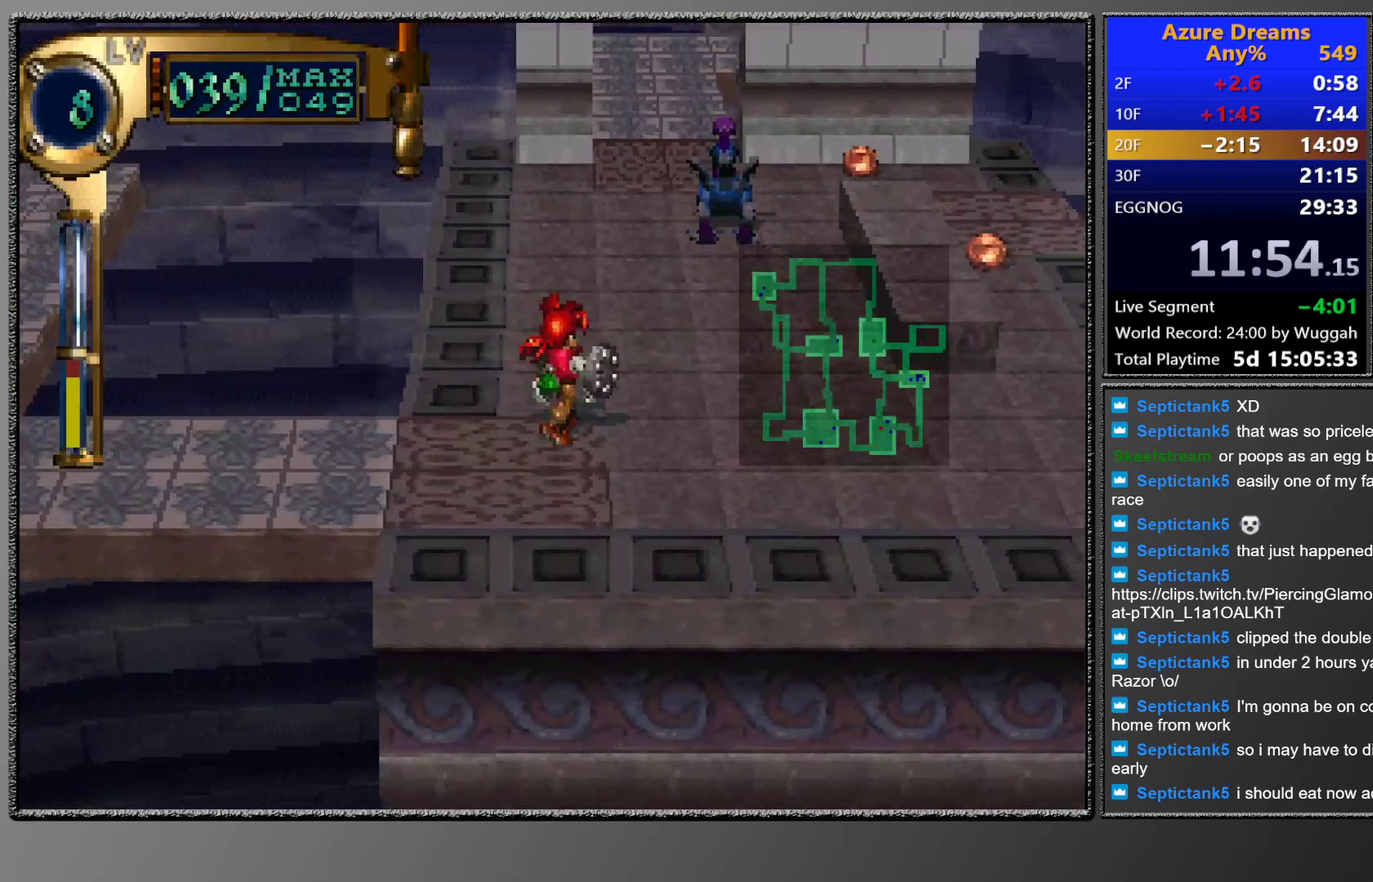
{"buttons": ["CIRCLE", "DPAD_UP", "DPAD_LEFT"], "left_stick": "center", "events": [[33, "DPAD_RIGHT", "up"], [33, "DPAD_UP", "up"], [233, "DPAD_UP", "down"], [383, "DPAD_UP", "up"], [500, "CIRCLE", "down"], [500, "DPAD_LEFT", "down"], [500, "DPAD_UP", "down"]]}
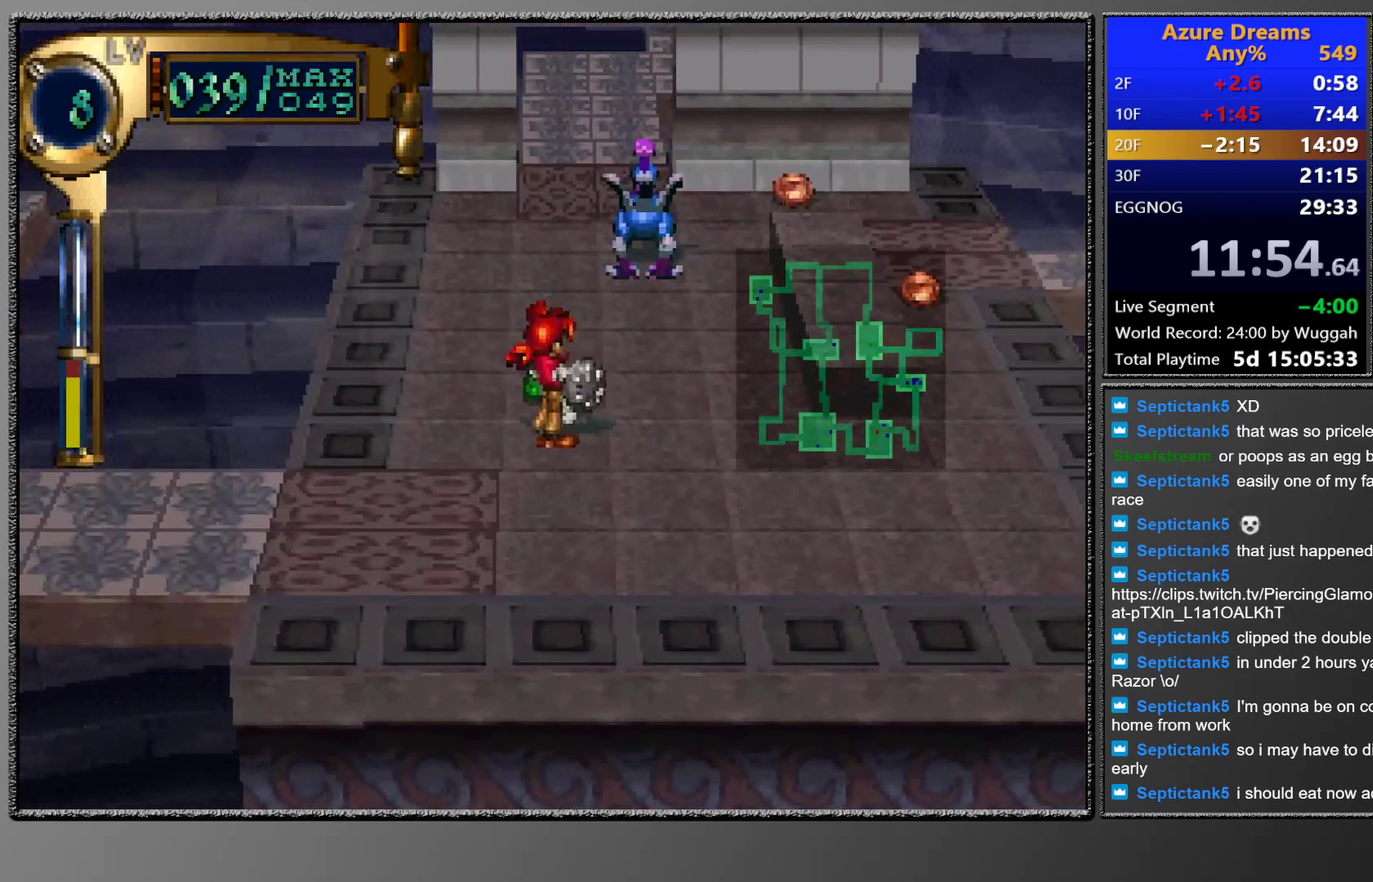
{"buttons": [], "left_stick": "center", "events": [[167, "DPAD_LEFT", "up"], [167, "DPAD_UP", "up"], [400, "CIRCLE", "up"]]}
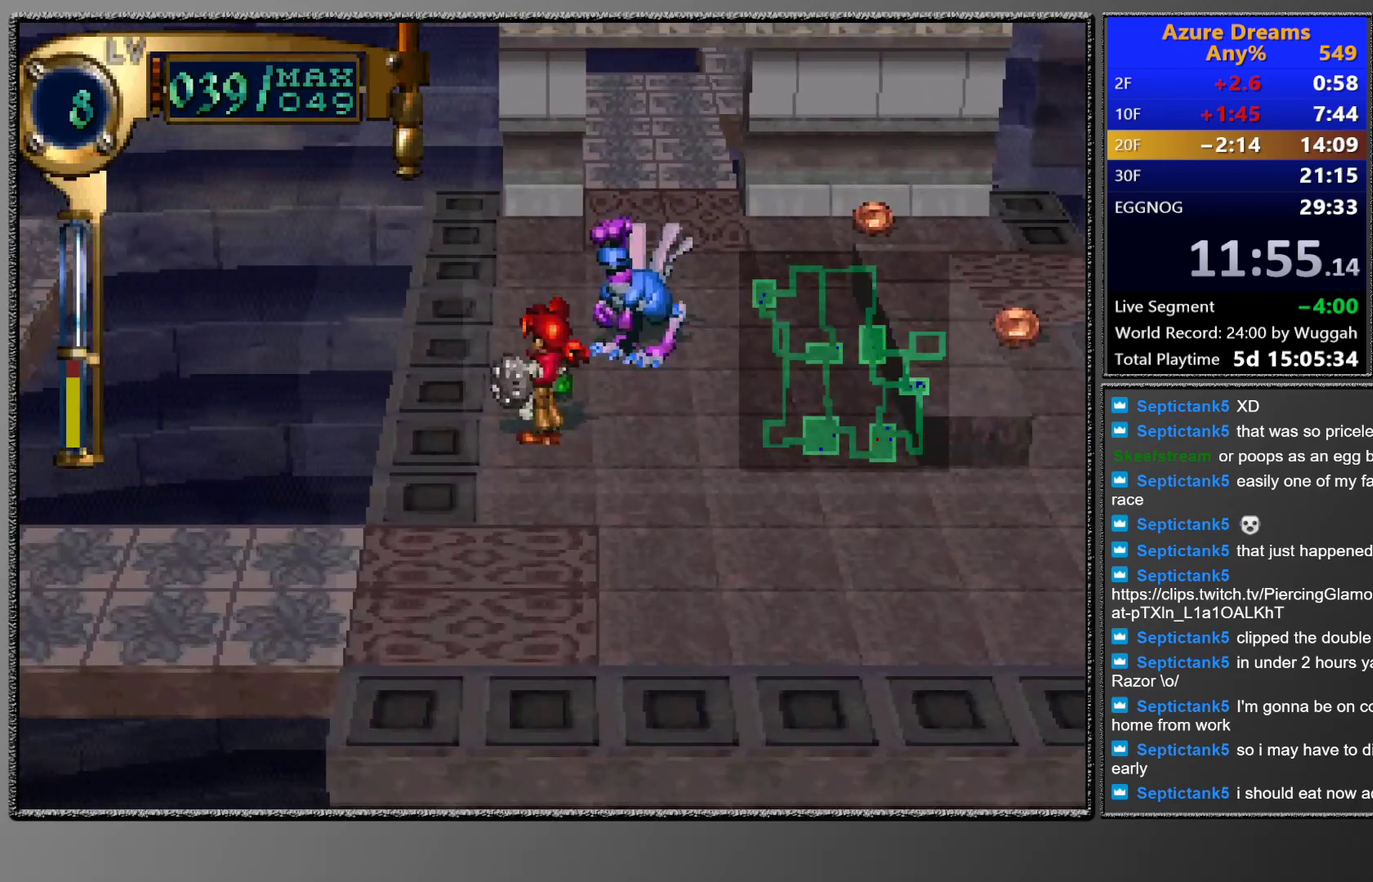
{"buttons": ["TRIANGLE"], "left_stick": "center", "events": [[50, "DPAD_RIGHT", "down"], [317, "DPAD_RIGHT", "up"], [383, "TRIANGLE", "down"]]}
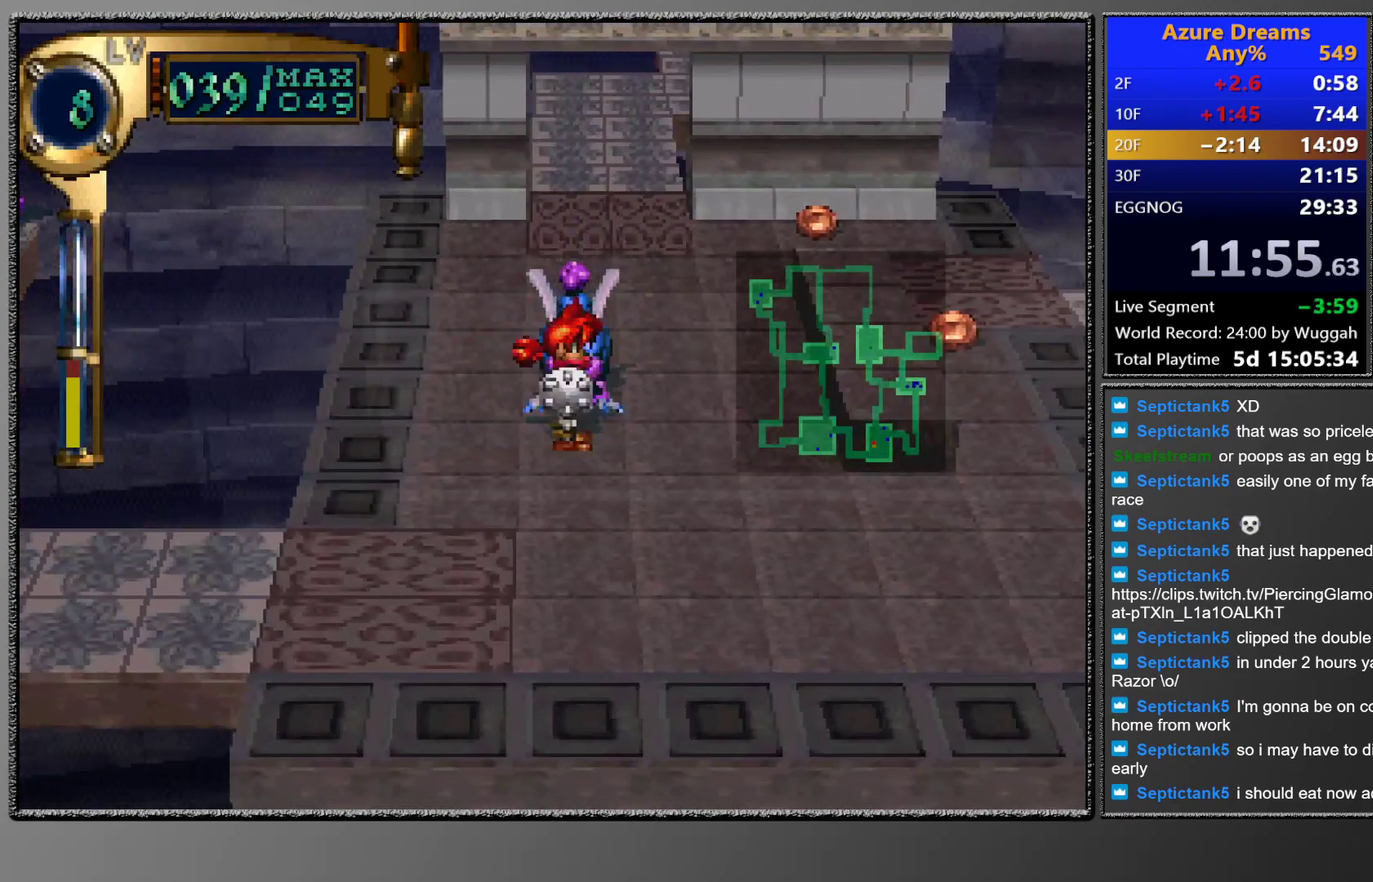
{"buttons": ["TRIANGLE"], "left_stick": "center", "events": [[167, "DPAD_UP", "down"], [417, "DPAD_UP", "up"]]}
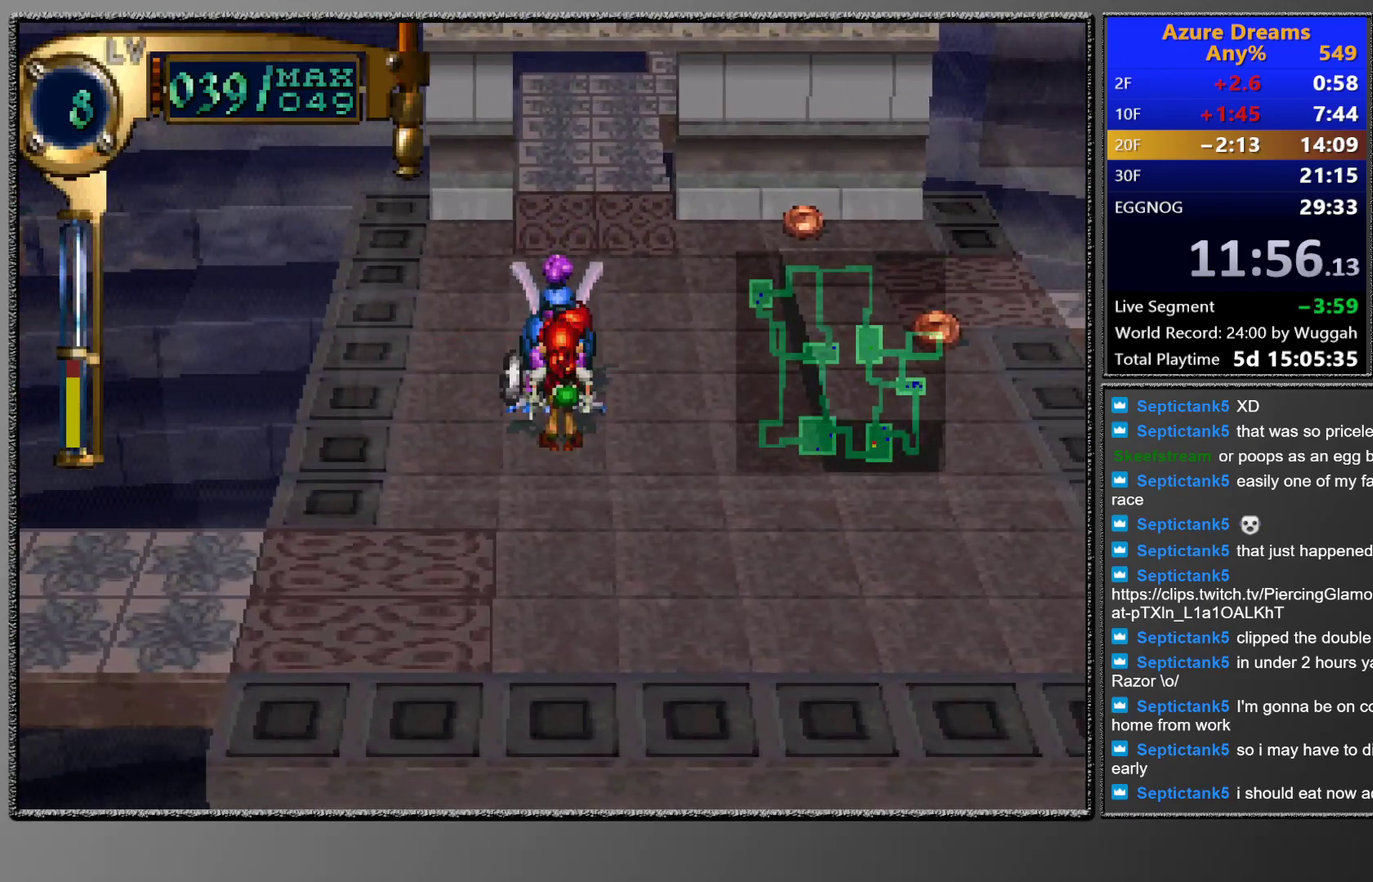
{"buttons": ["CROSS", "SQUARE"], "left_stick": "center", "events": [[167, "SQUARE", "down"], [217, "TRIANGLE", "up"], [383, "CROSS", "down"]]}
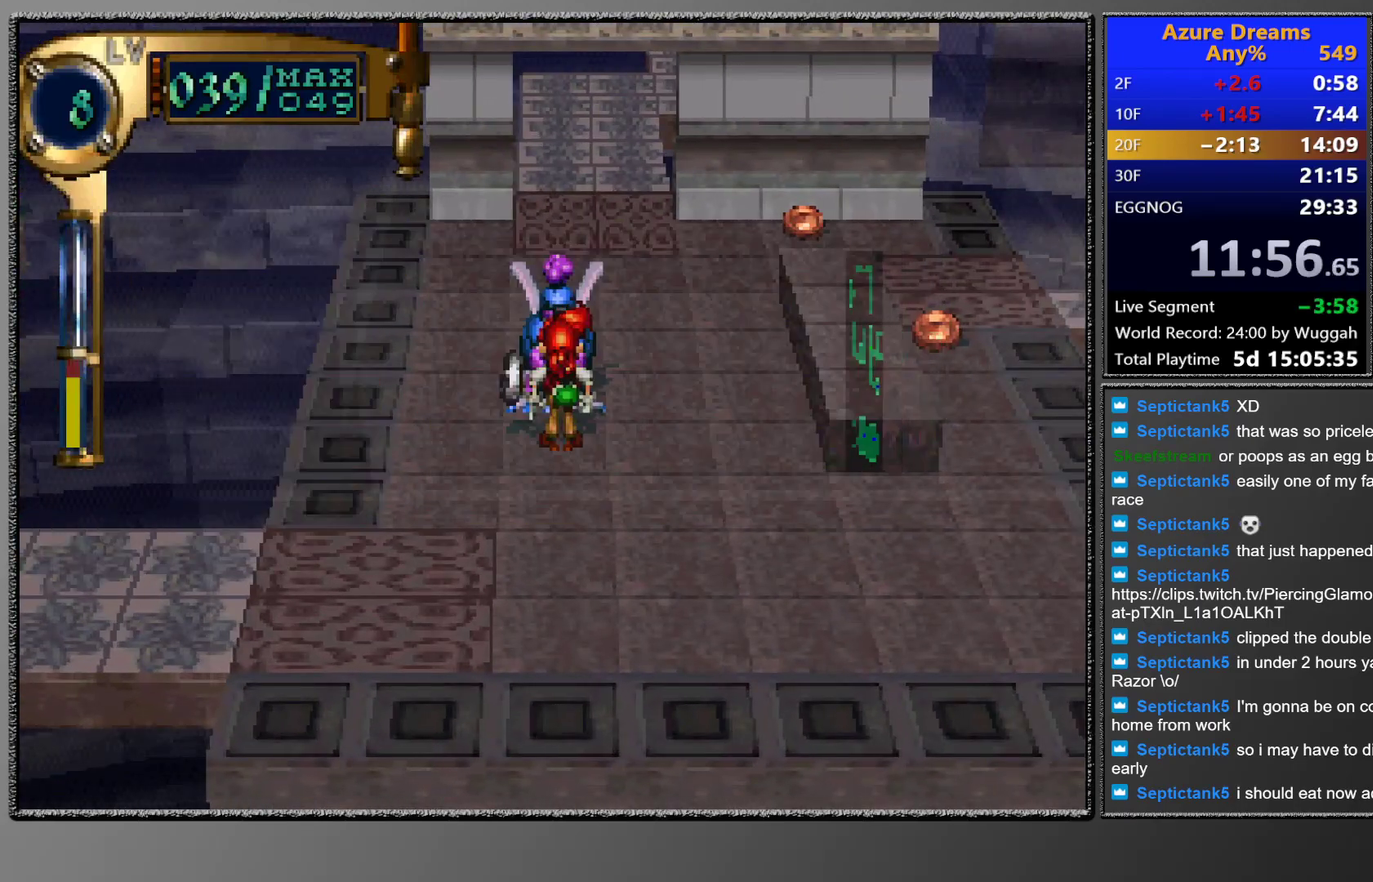
{"buttons": [], "left_stick": "center", "events": [[17, "SQUARE", "up"], [133, "CROSS", "up"]]}
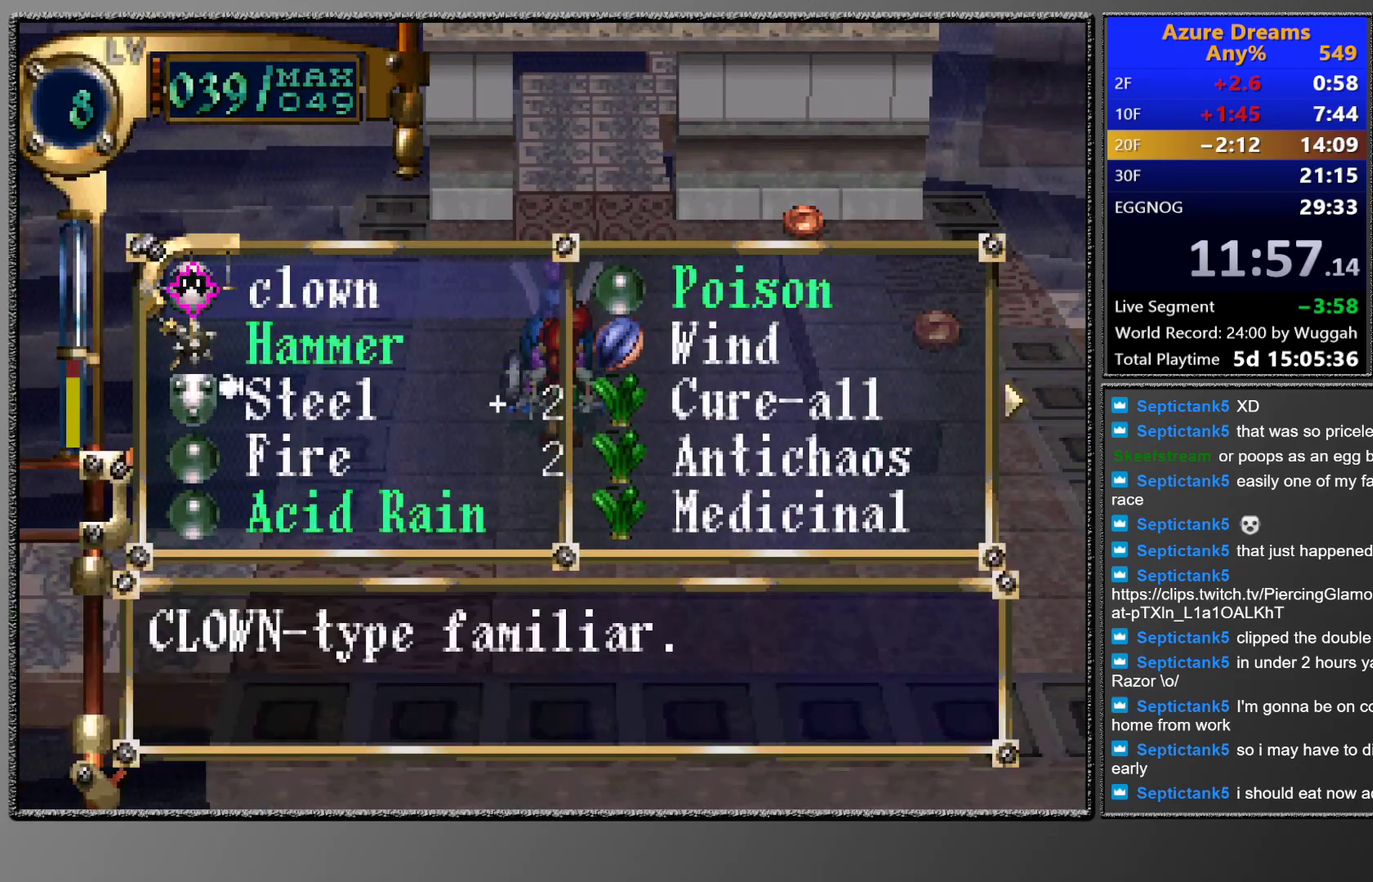
{"buttons": ["DPAD_RIGHT"], "left_stick": "center", "events": [[150, "DPAD_RIGHT", "down"], [250, "DPAD_RIGHT", "up"], [483, "DPAD_RIGHT", "down"]]}
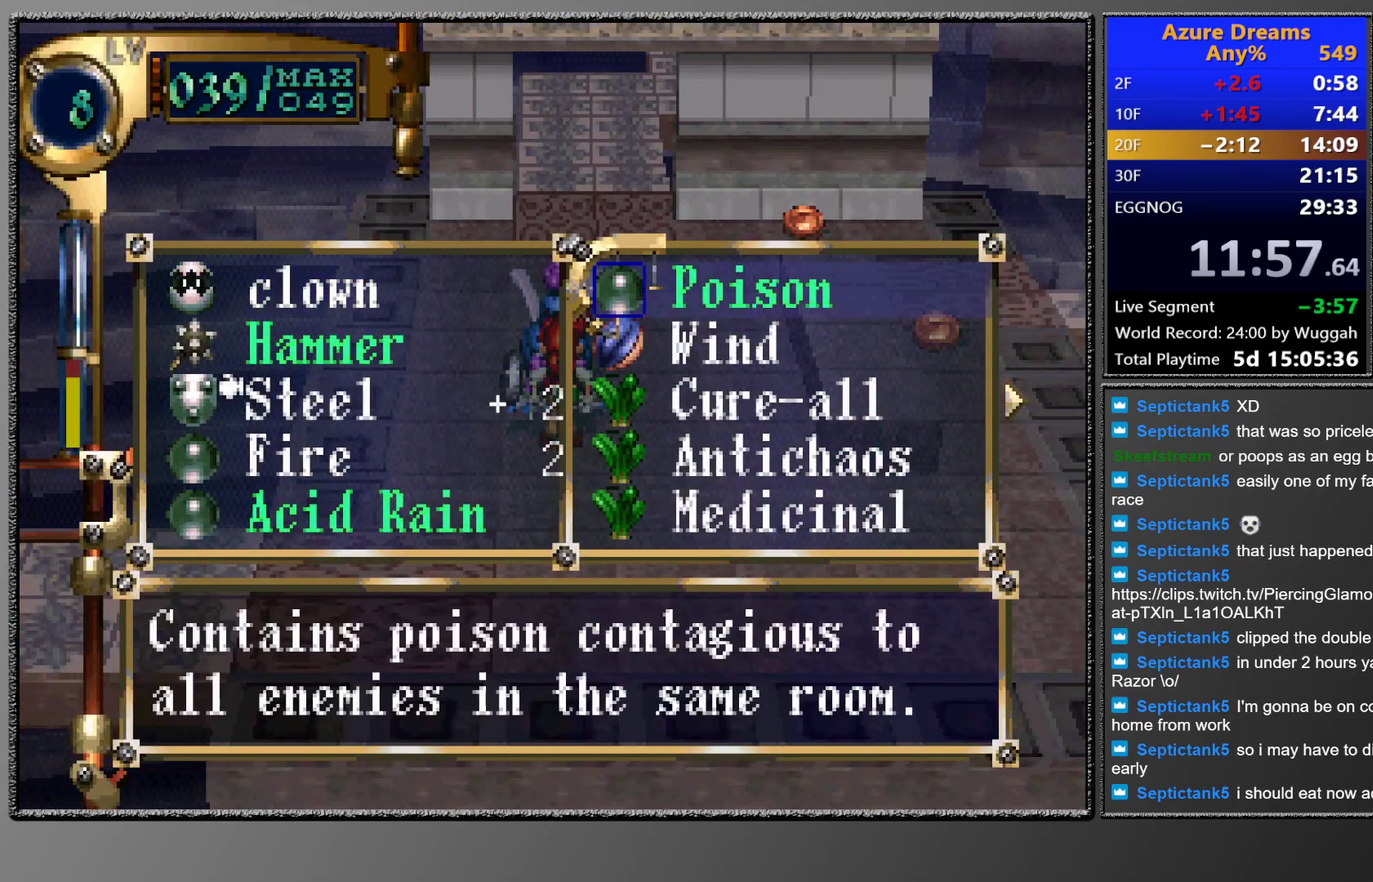
{"buttons": [], "left_stick": "center", "events": [[117, "DPAD_RIGHT", "up"]]}
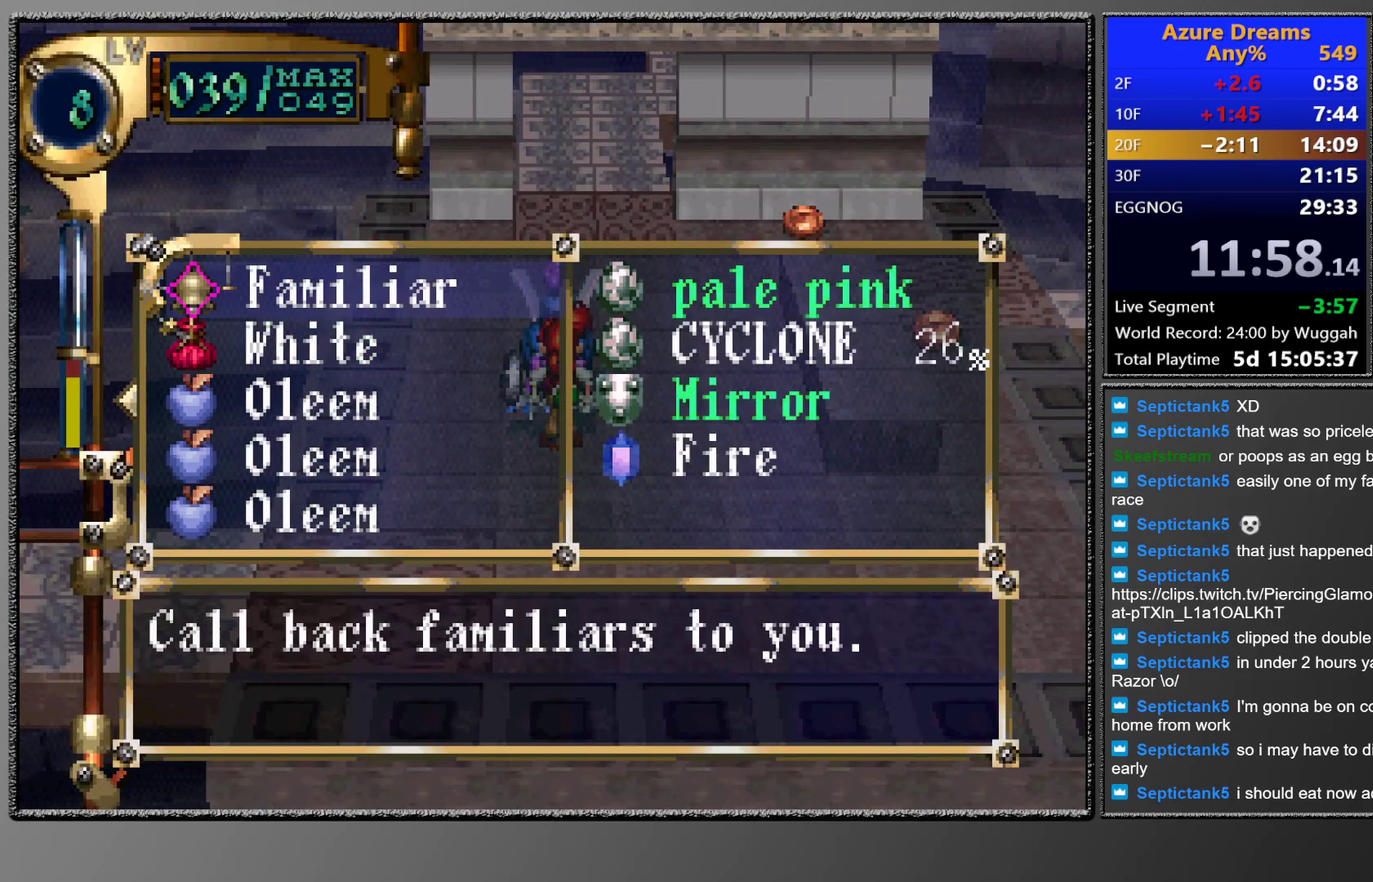
{"buttons": ["CROSS", "DPAD_DOWN"], "left_stick": "center", "events": [[83, "DPAD_DOWN", "down"], [150, "DPAD_DOWN", "up"], [217, "DPAD_DOWN", "down"], [300, "DPAD_DOWN", "up"], [333, "CROSS", "down"], [417, "CROSS", "up"], [417, "DPAD_DOWN", "down"], [483, "CROSS", "down"]]}
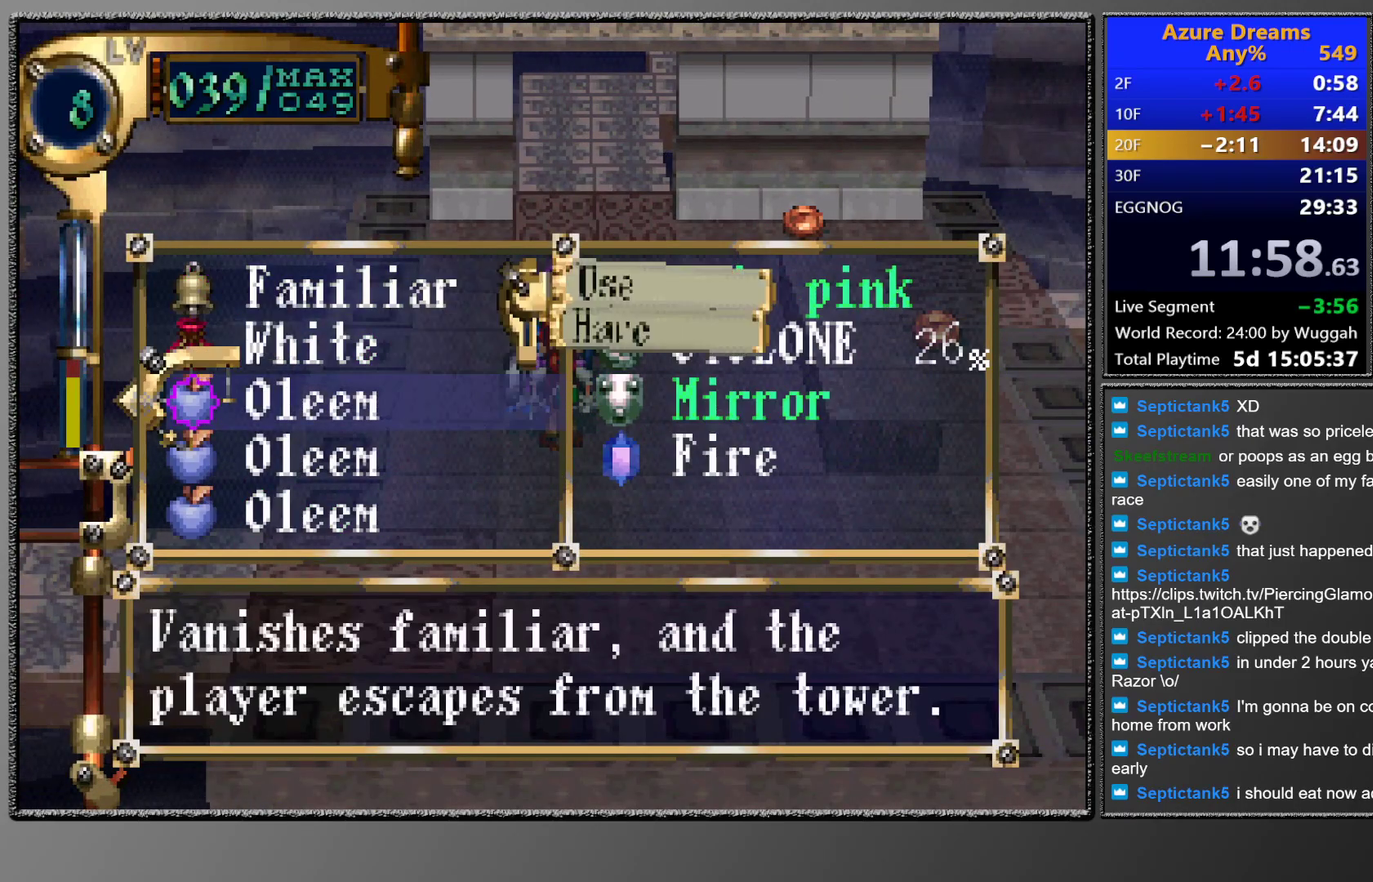
{"buttons": ["CROSS", "CIRCLE"], "left_stick": "center", "events": [[17, "DPAD_DOWN", "up"], [67, "CROSS", "up"], [250, "CIRCLE", "down"], [300, "CROSS", "down"]]}
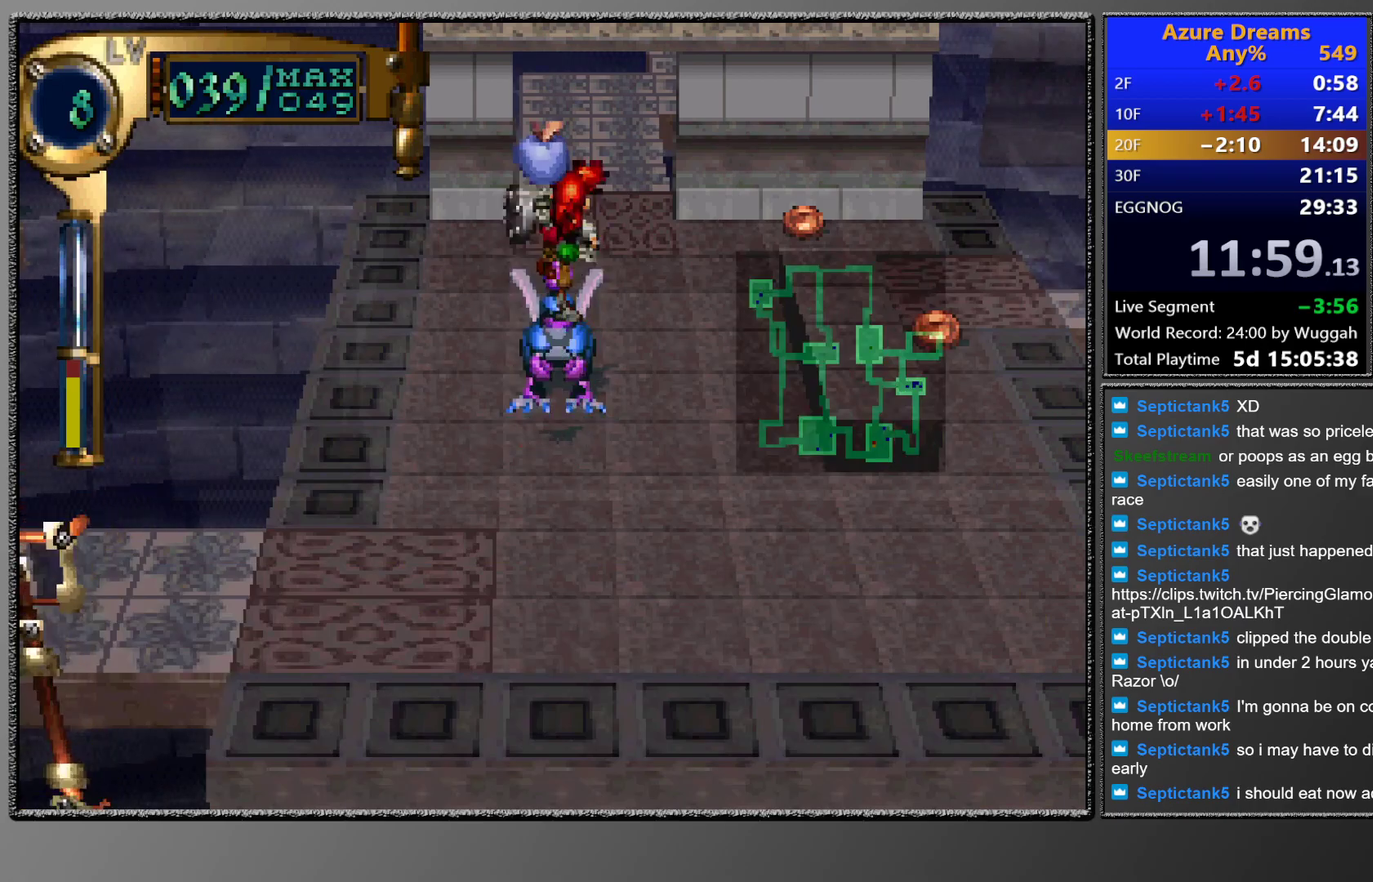
{"buttons": ["CIRCLE"], "left_stick": "center", "events": [[217, "CROSS", "up"]]}
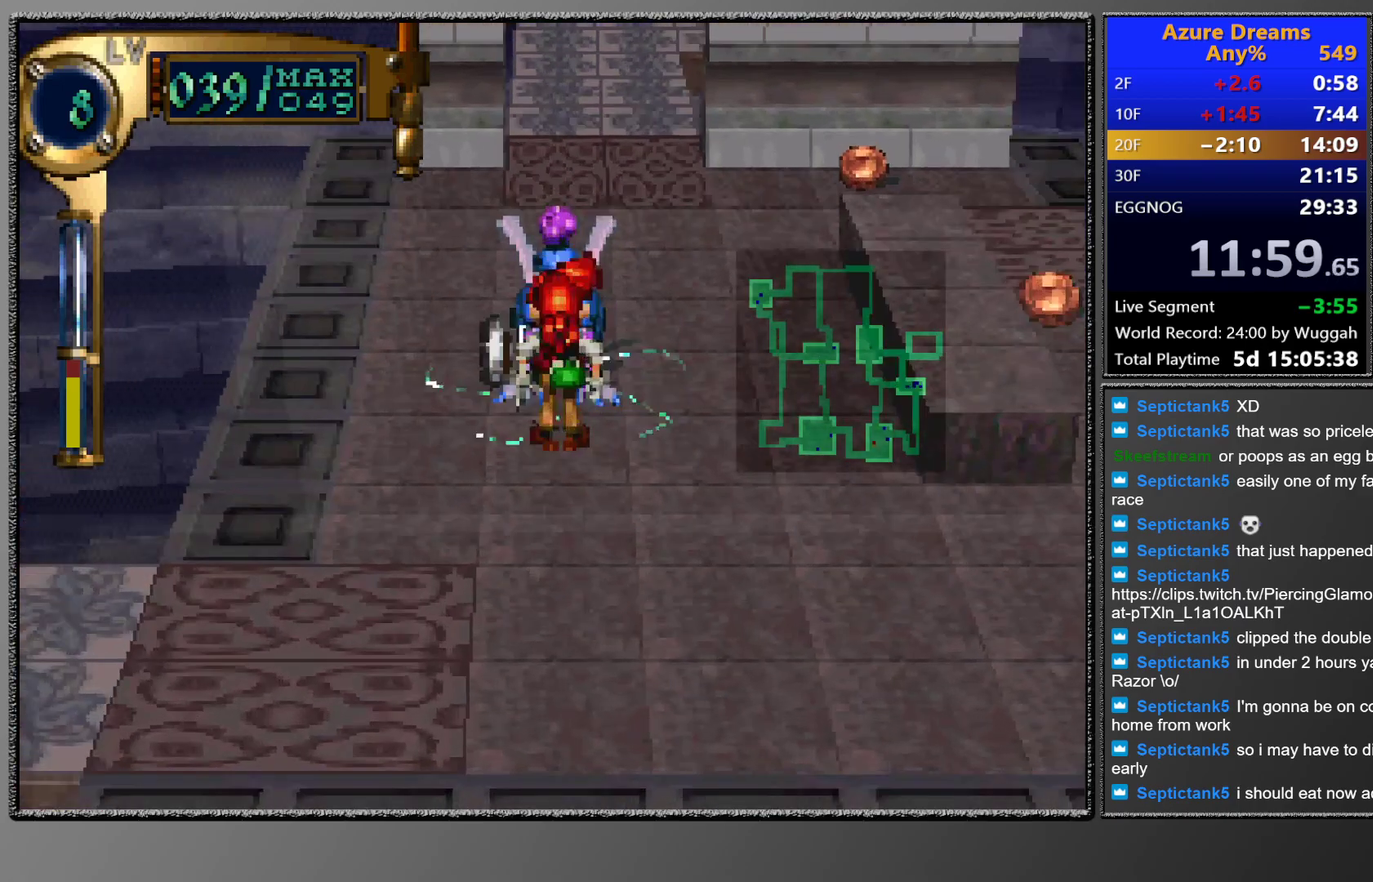
{"buttons": ["CIRCLE"], "left_stick": "center", "events": []}
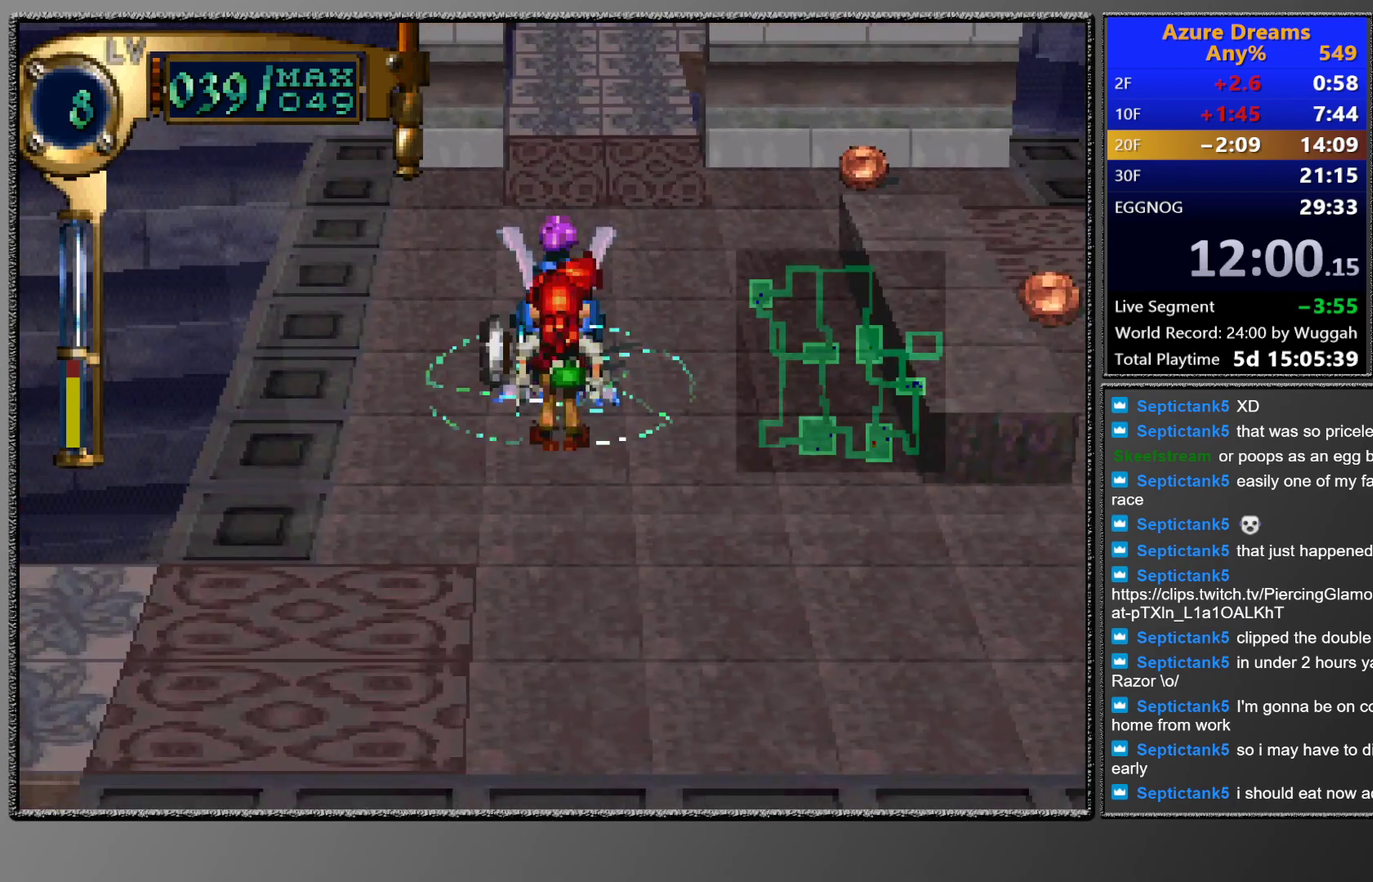
{"buttons": ["CIRCLE"], "left_stick": "center", "events": []}
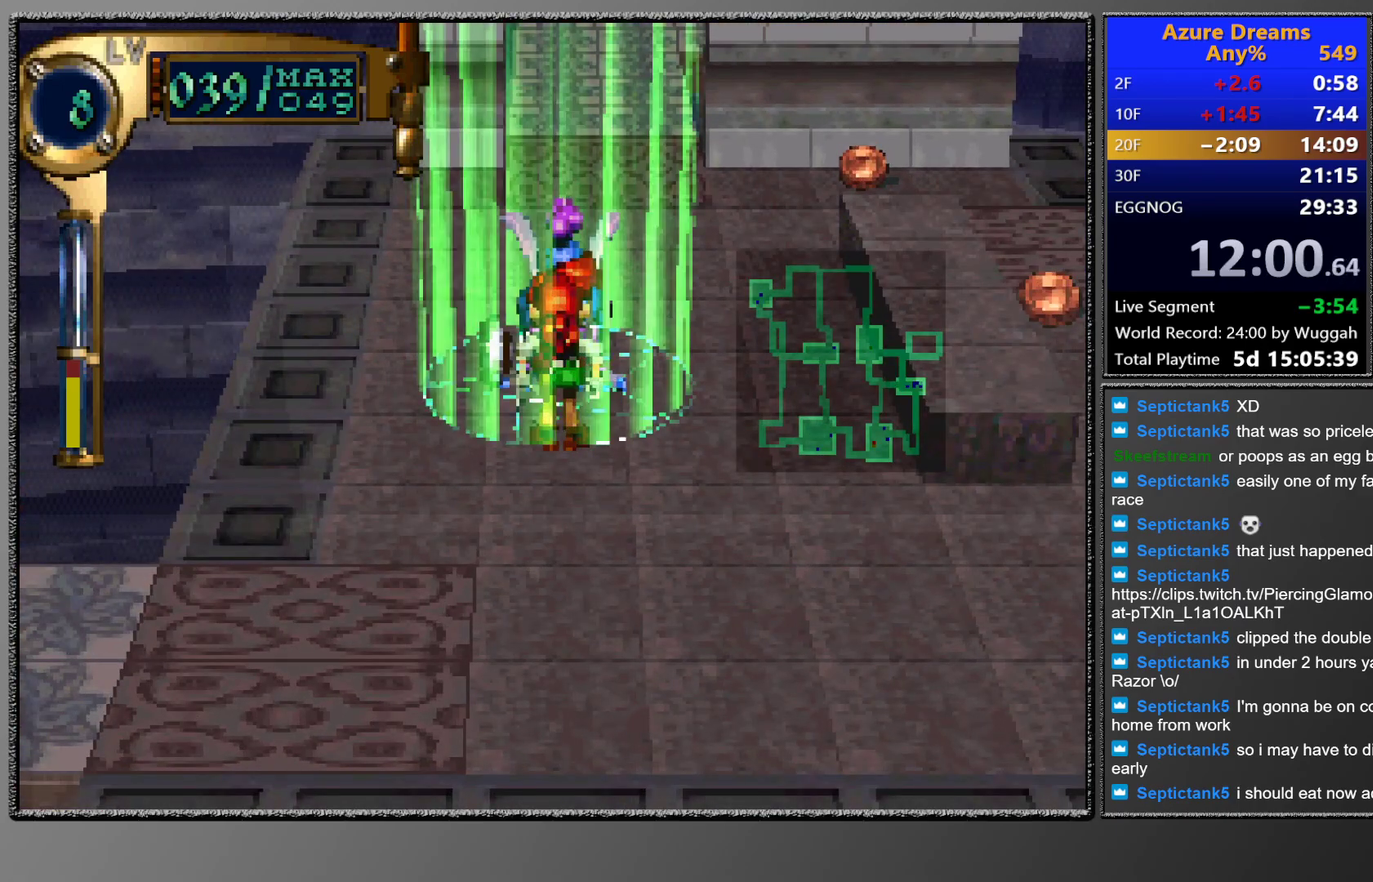
{"buttons": ["CIRCLE"], "left_stick": "center", "events": []}
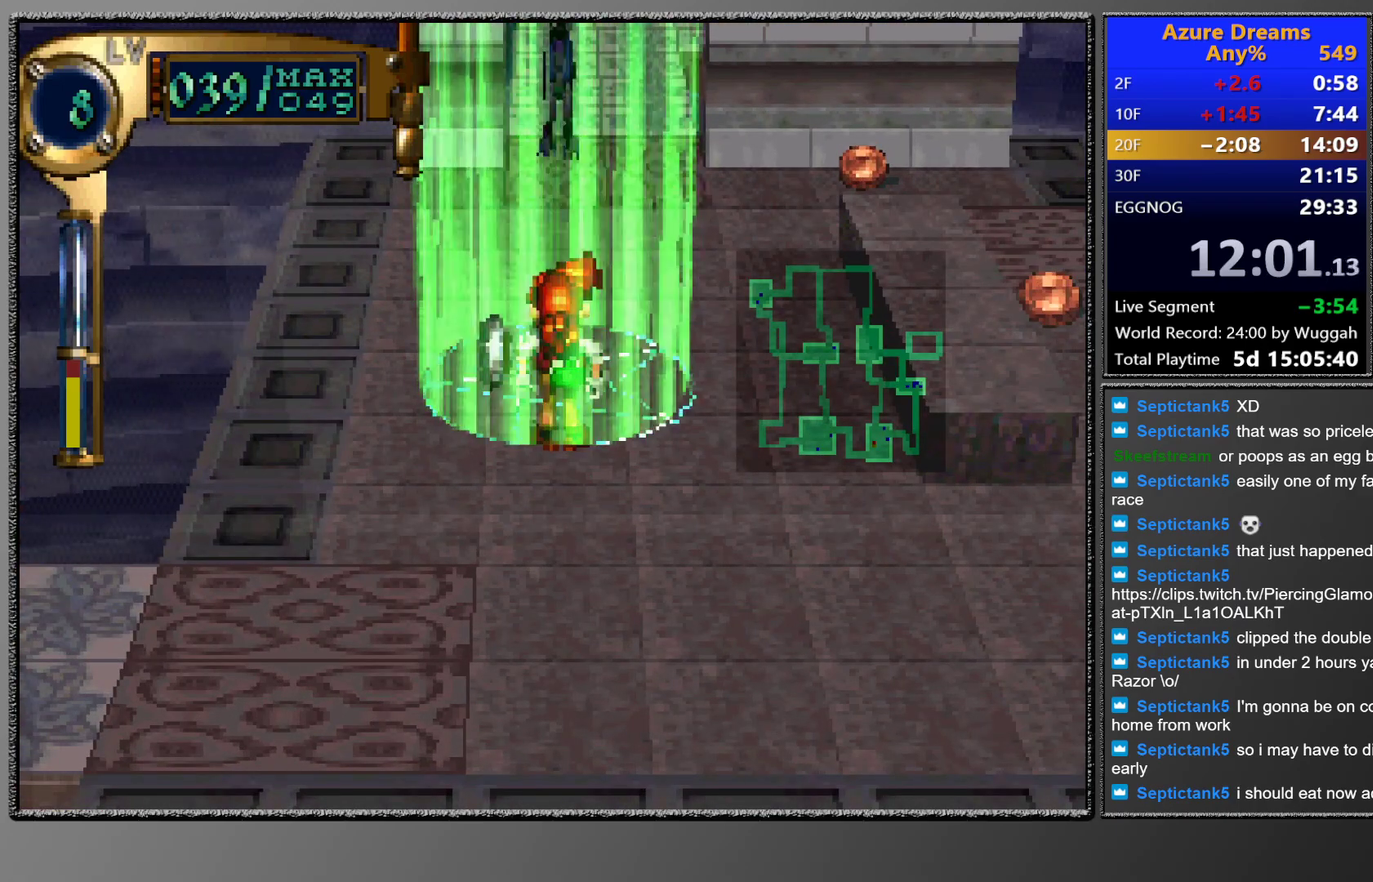
{"buttons": ["CIRCLE"], "left_stick": "center", "events": []}
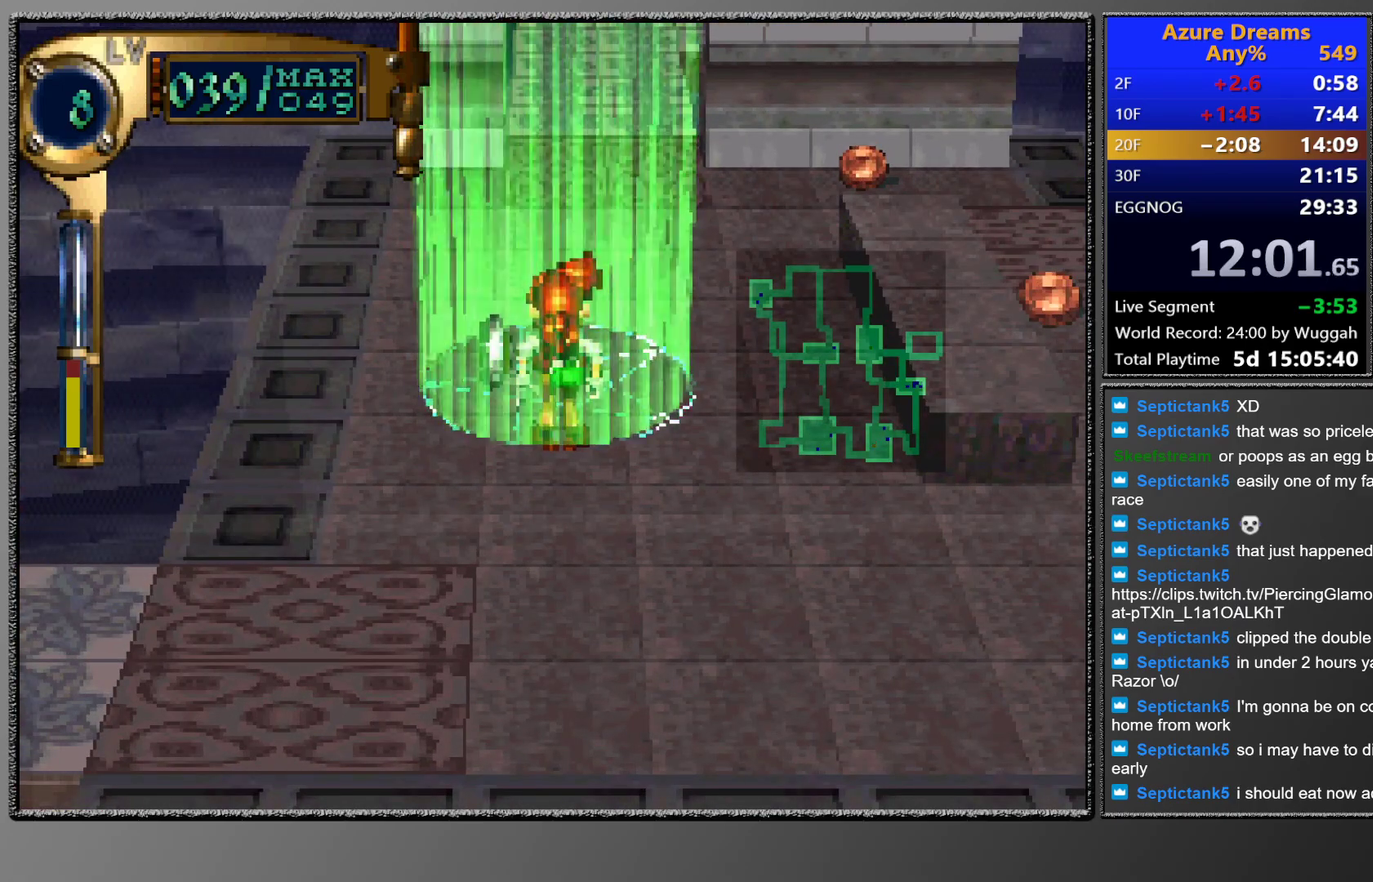
{"buttons": ["CIRCLE"], "left_stick": "center", "events": []}
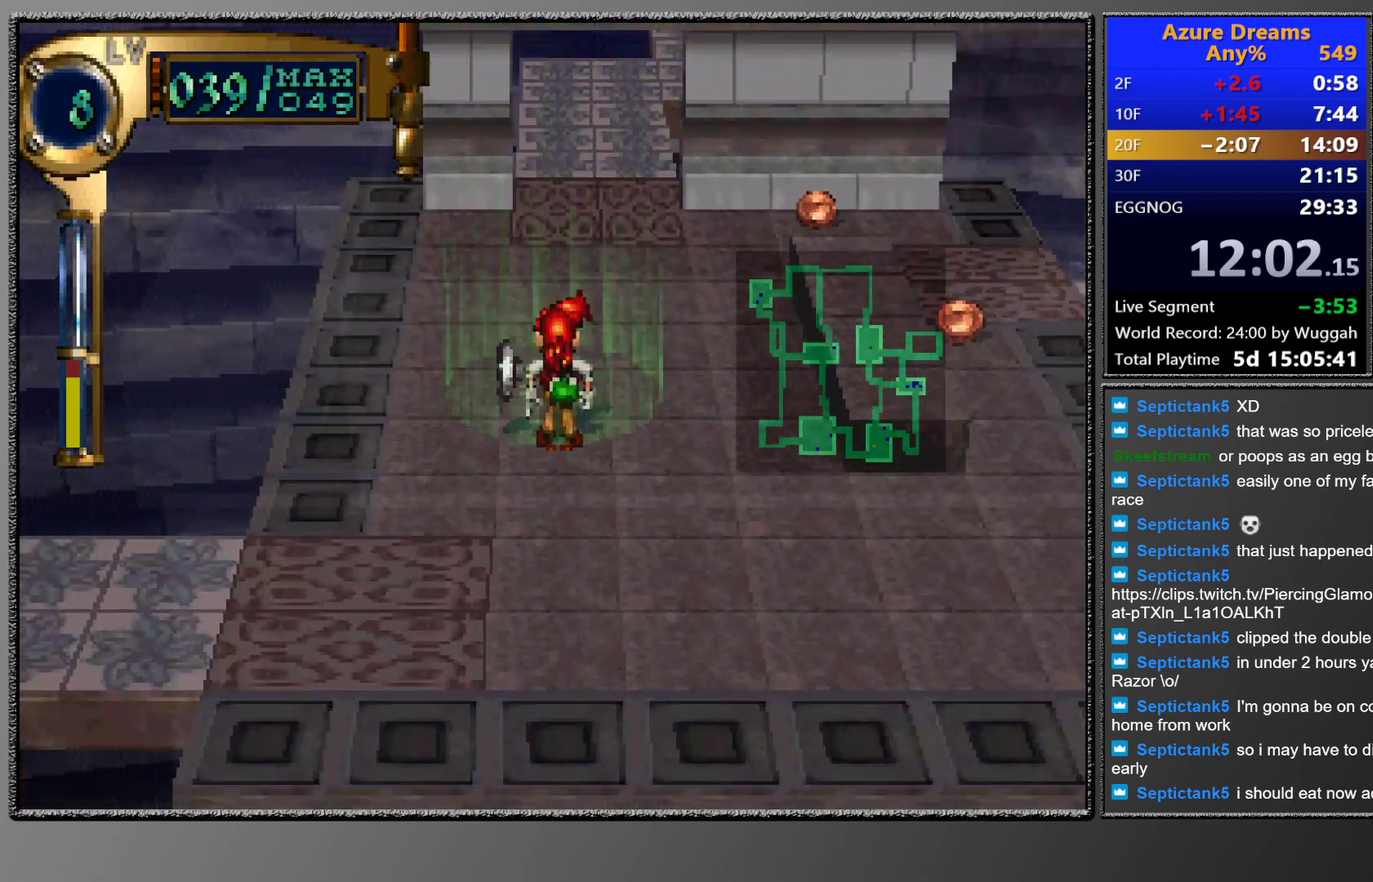
{"buttons": ["CIRCLE"], "left_stick": "center", "events": [[133, "DPAD_UP", "down"], [433, "DPAD_UP", "up"]]}
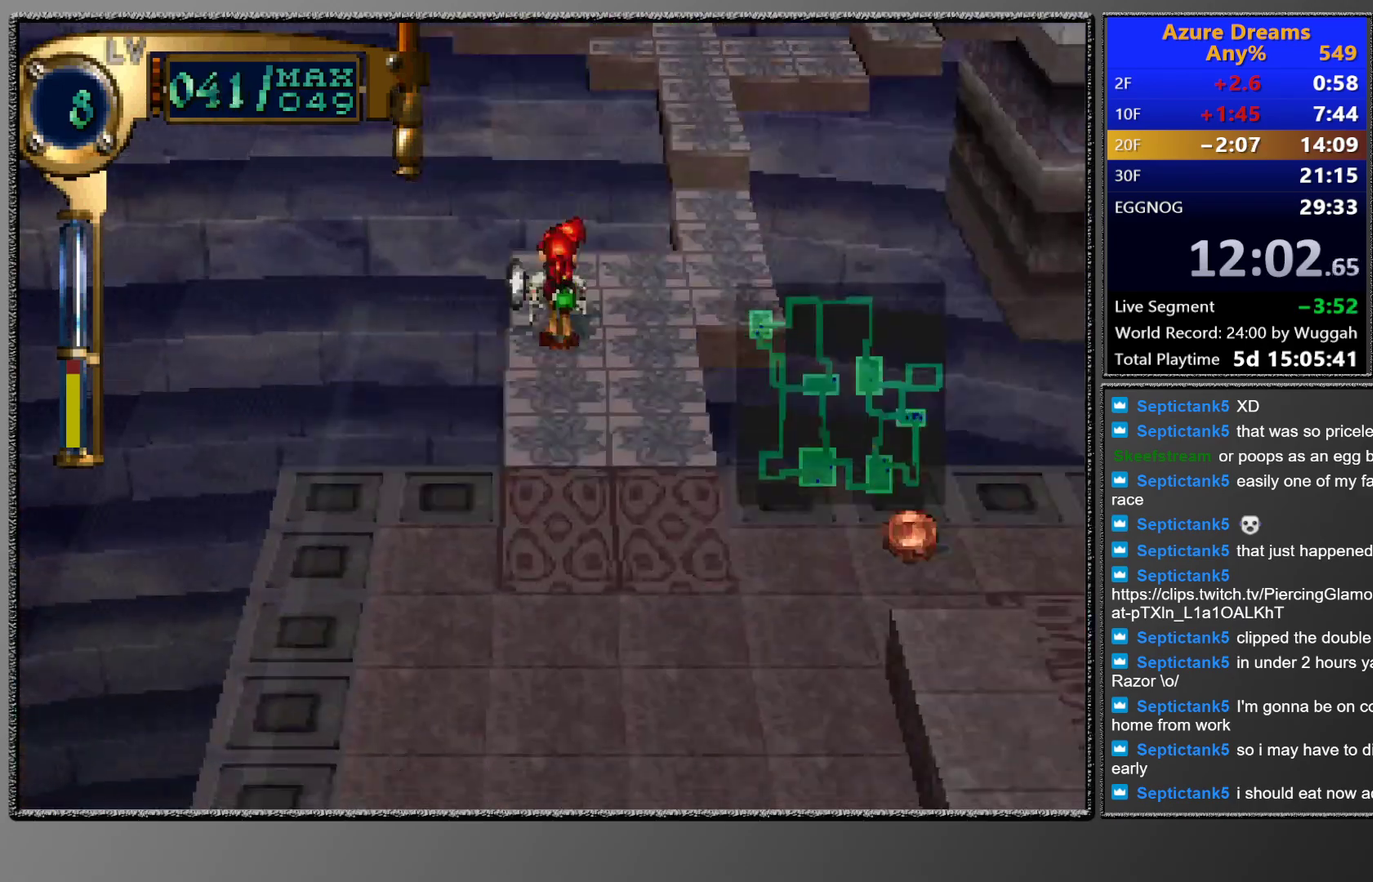
{"buttons": ["CIRCLE", "DPAD_UP"], "left_stick": "center", "events": [[17, "DPAD_RIGHT", "down"], [17, "DPAD_UP", "down"], [250, "DPAD_RIGHT", "up"], [250, "DPAD_UP", "up"], [333, "DPAD_UP", "down"]]}
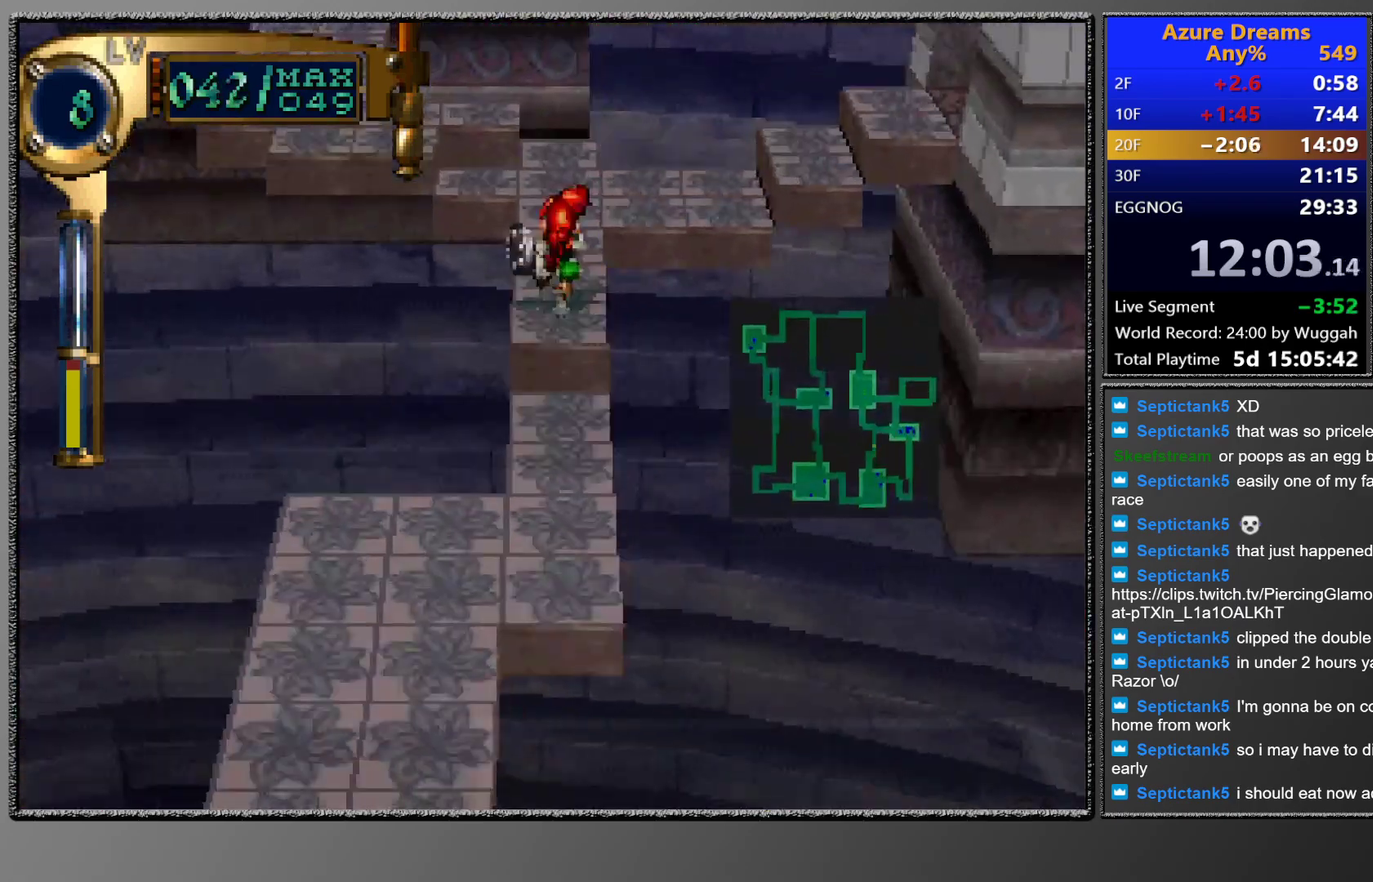
{"buttons": ["DPAD_UP", "DPAD_LEFT"], "left_stick": "center", "events": [[33, "DPAD_UP", "up"], [350, "CIRCLE", "up"], [383, "DPAD_LEFT", "down"], [383, "DPAD_UP", "down"]]}
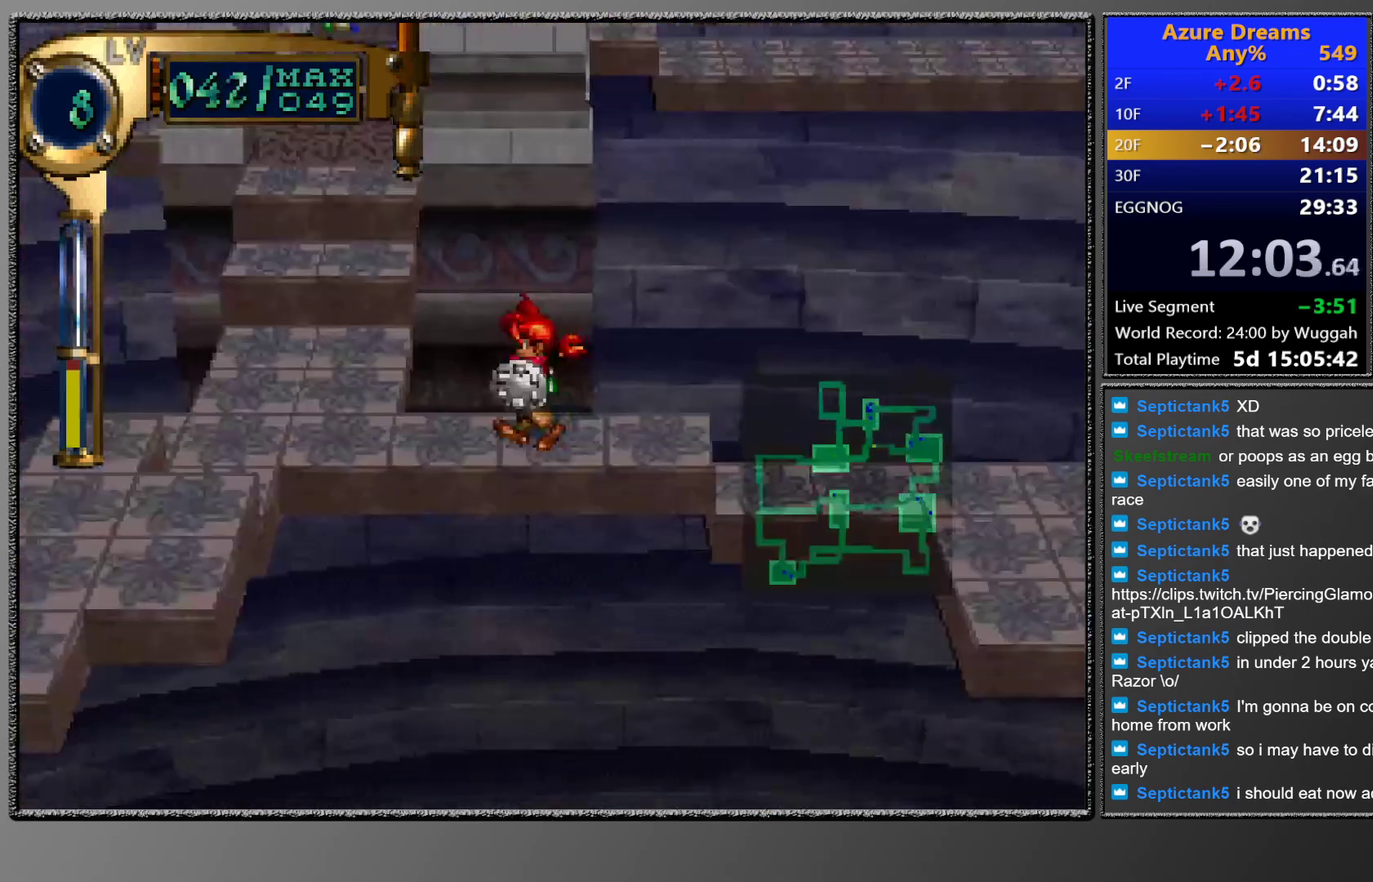
{"buttons": [], "left_stick": "center", "events": [[100, "DPAD_UP", "up"], [133, "DPAD_LEFT", "up"], [183, "DPAD_LEFT", "down"], [217, "DPAD_UP", "down"], [350, "DPAD_LEFT", "up"], [350, "DPAD_UP", "up"]]}
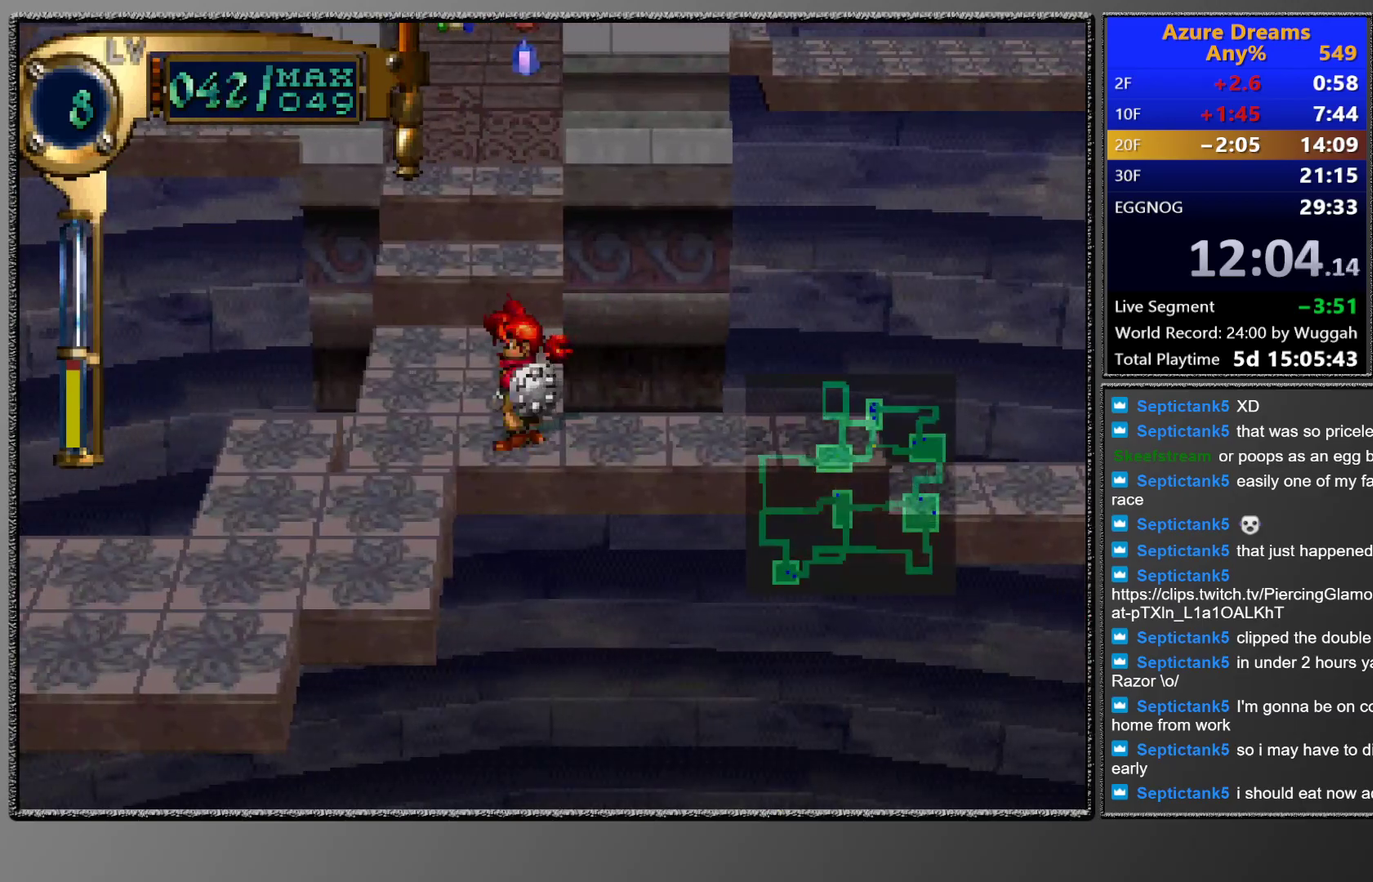
{"buttons": ["CIRCLE"], "left_stick": "center", "events": [[50, "CIRCLE", "down"], [83, "DPAD_UP", "down"], [317, "DPAD_UP", "up"]]}
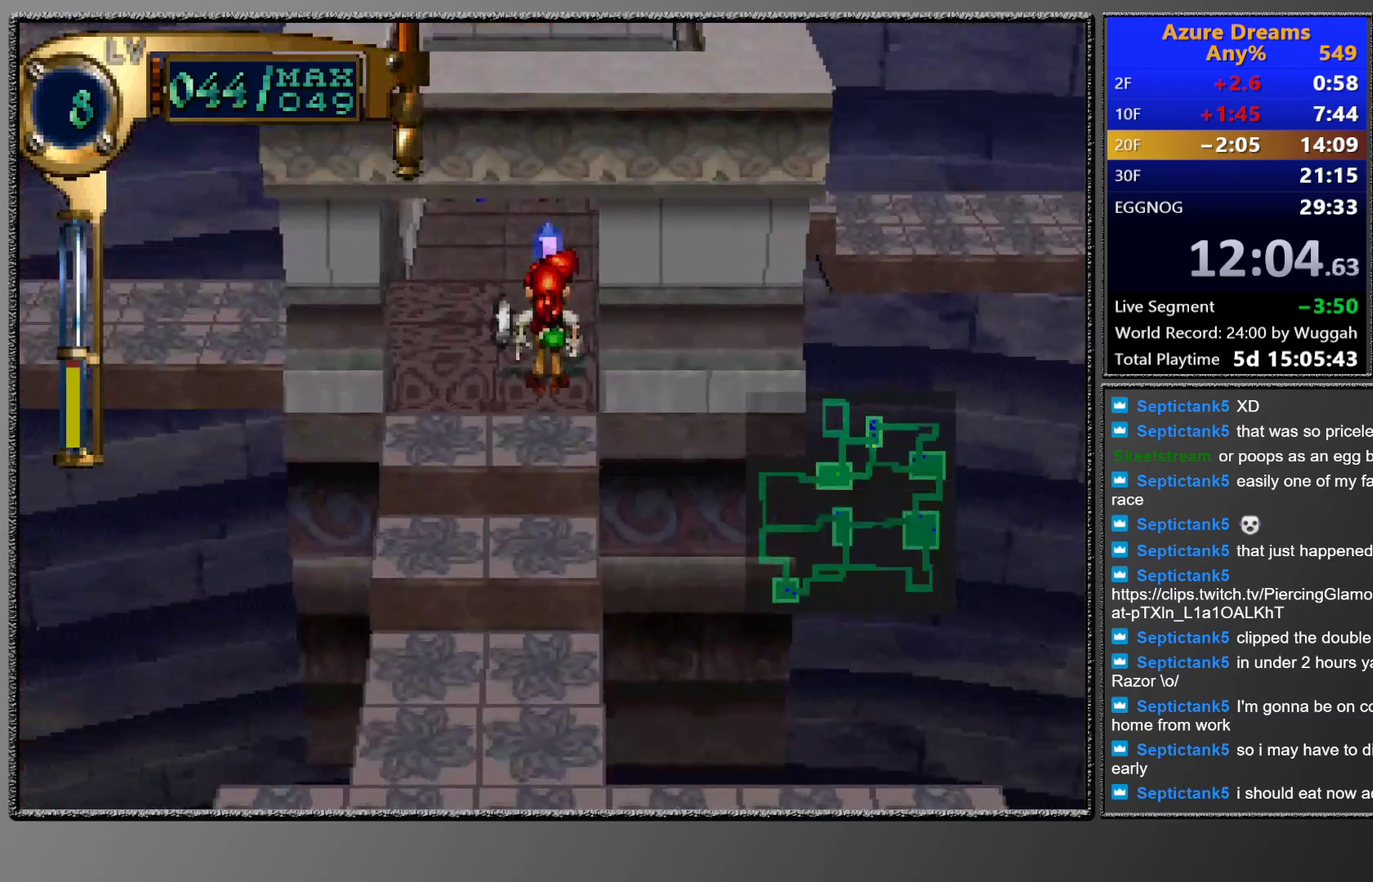
{"buttons": ["CIRCLE"], "left_stick": "center", "events": [[133, "CIRCLE", "up"], [217, "DPAD_LEFT", "down"], [217, "DPAD_UP", "down"], [383, "DPAD_LEFT", "up"], [383, "DPAD_UP", "up"], [450, "CIRCLE", "down"]]}
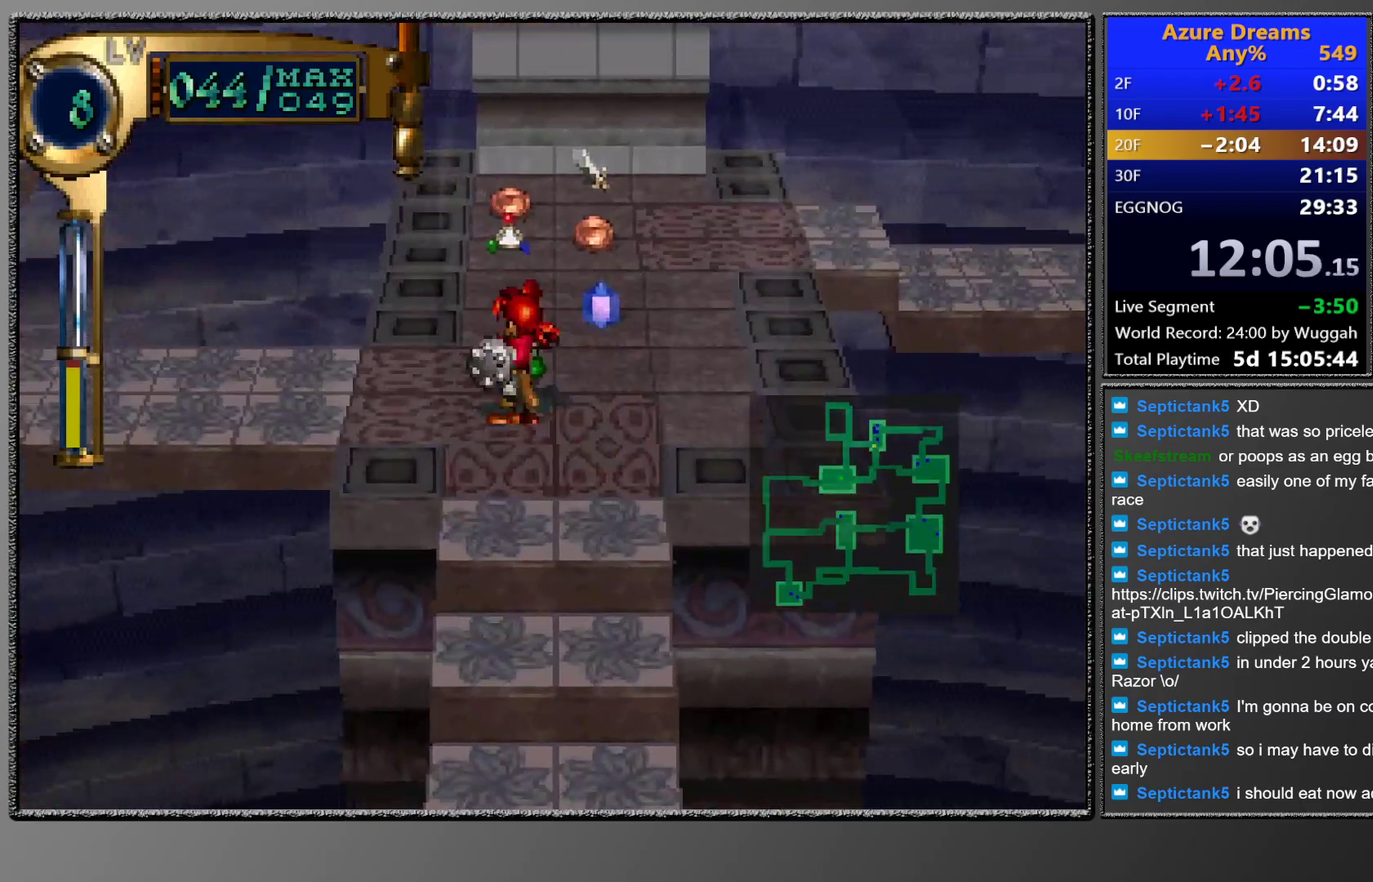
{"buttons": [], "left_stick": "center", "events": [[67, "DPAD_UP", "down"], [167, "CIRCLE", "up"], [217, "DPAD_UP", "up"]]}
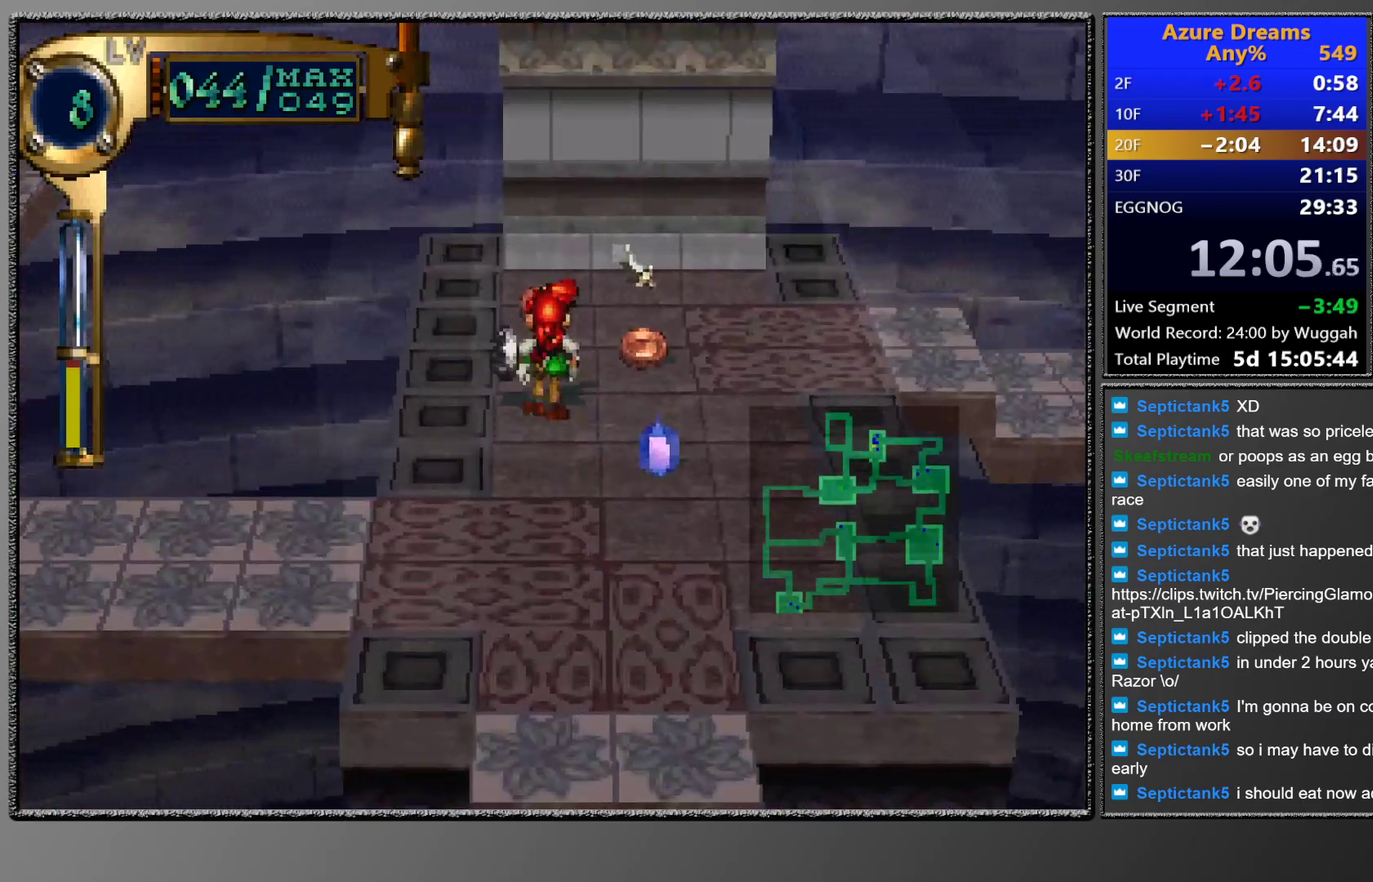
{"buttons": [], "left_stick": "center", "events": [[167, "DPAD_RIGHT", "down"], [333, "DPAD_RIGHT", "up"]]}
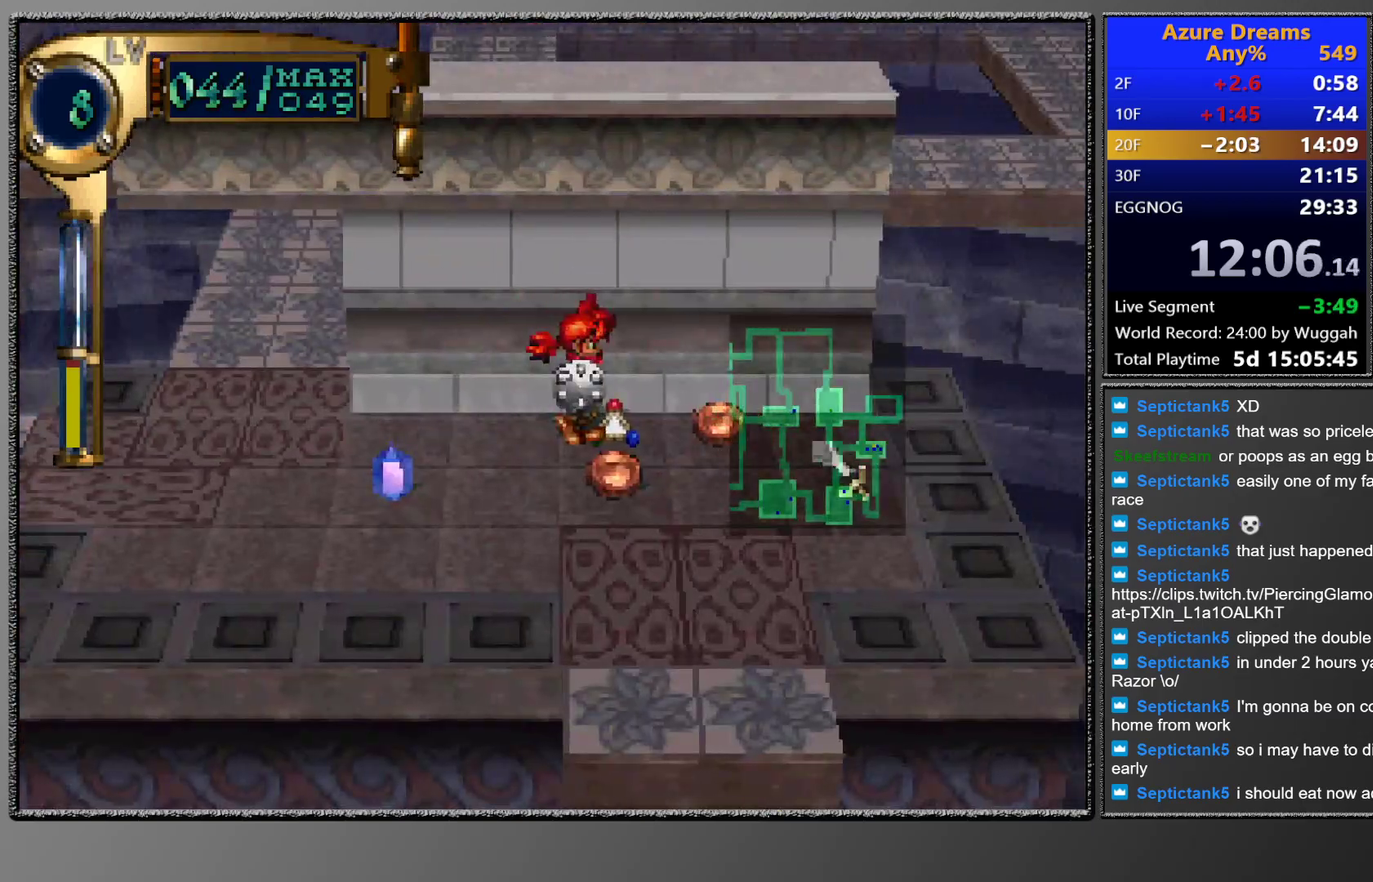
{"buttons": ["CIRCLE"], "left_stick": "center", "events": [[400, "CIRCLE", "down"]]}